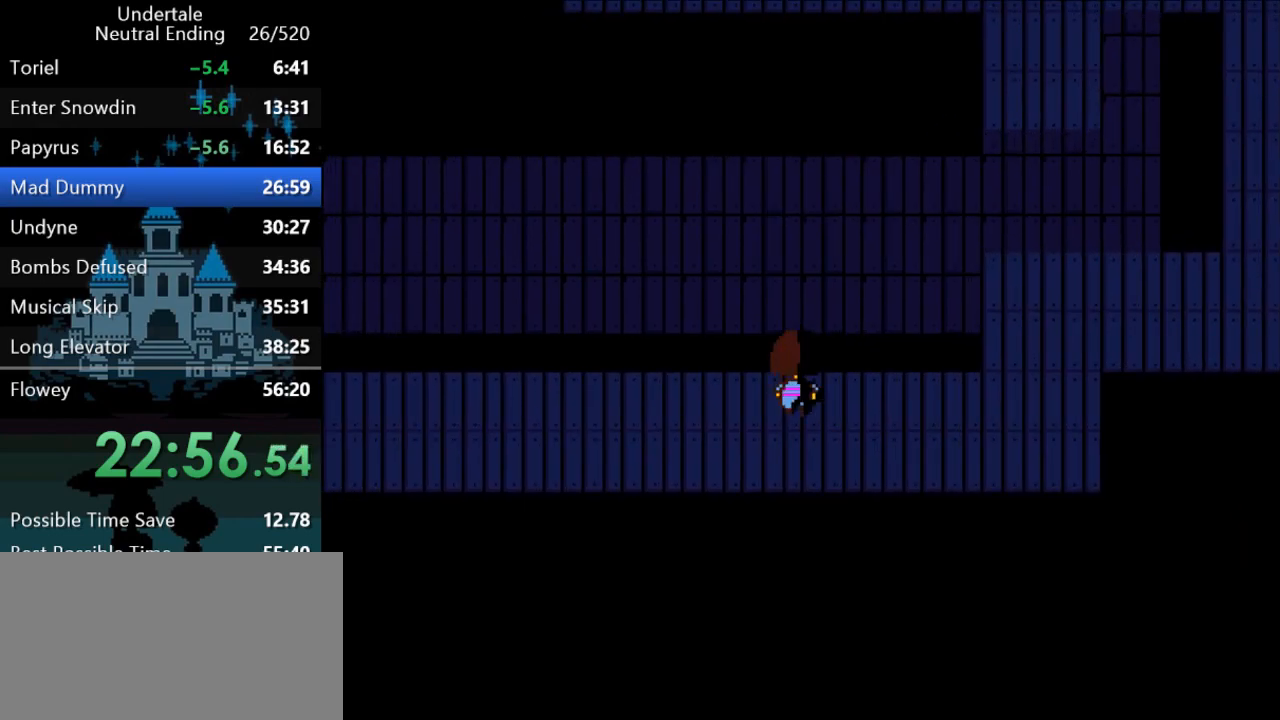
Gameplay with keyboard; each line is a JSON object with the keys held at the frame after it. "events" lists presses ("down") and releases ("up") of "c", "ctrl", "down", "left", "return", "right", "shift", "up", "x" and "z" between this image and that frame as [ms after this image, input, new state], when the widget could be followed in between. No other keys are recorded. Mouse input is not recorded.
{"keys": ["down", "left"], "events": [[283, "up", "up"]]}
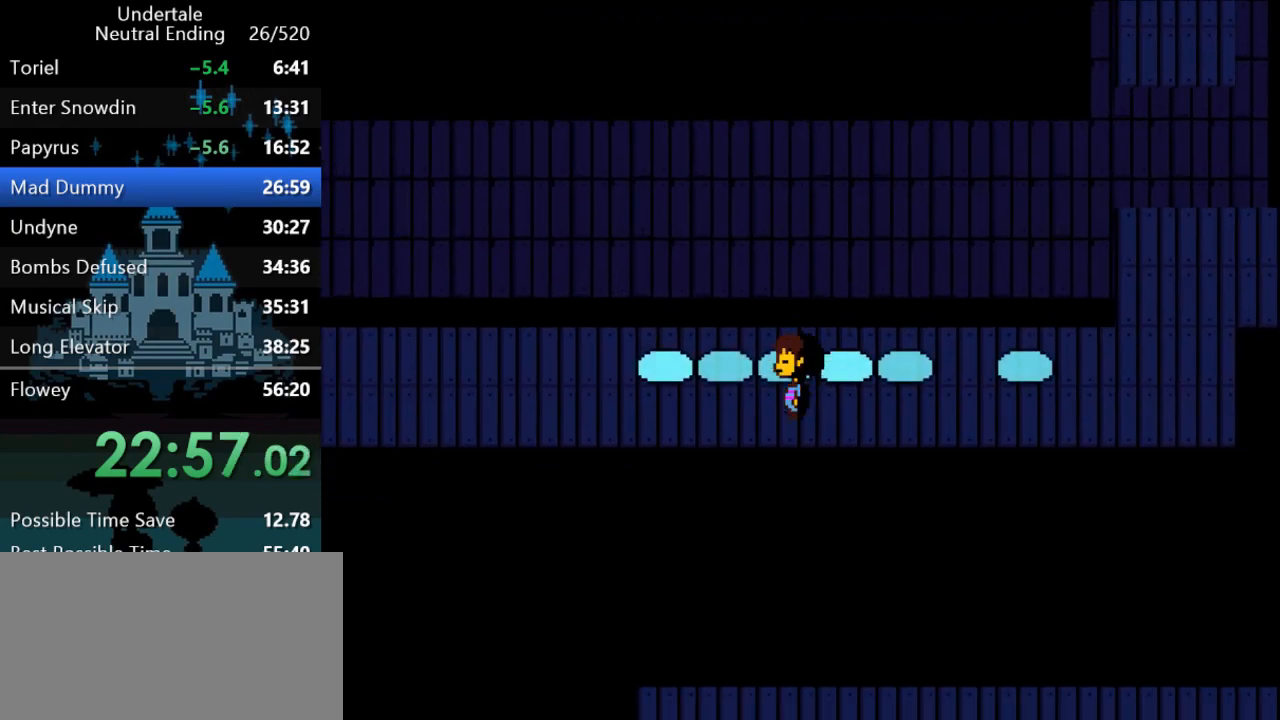
{"keys": ["down", "left"], "events": []}
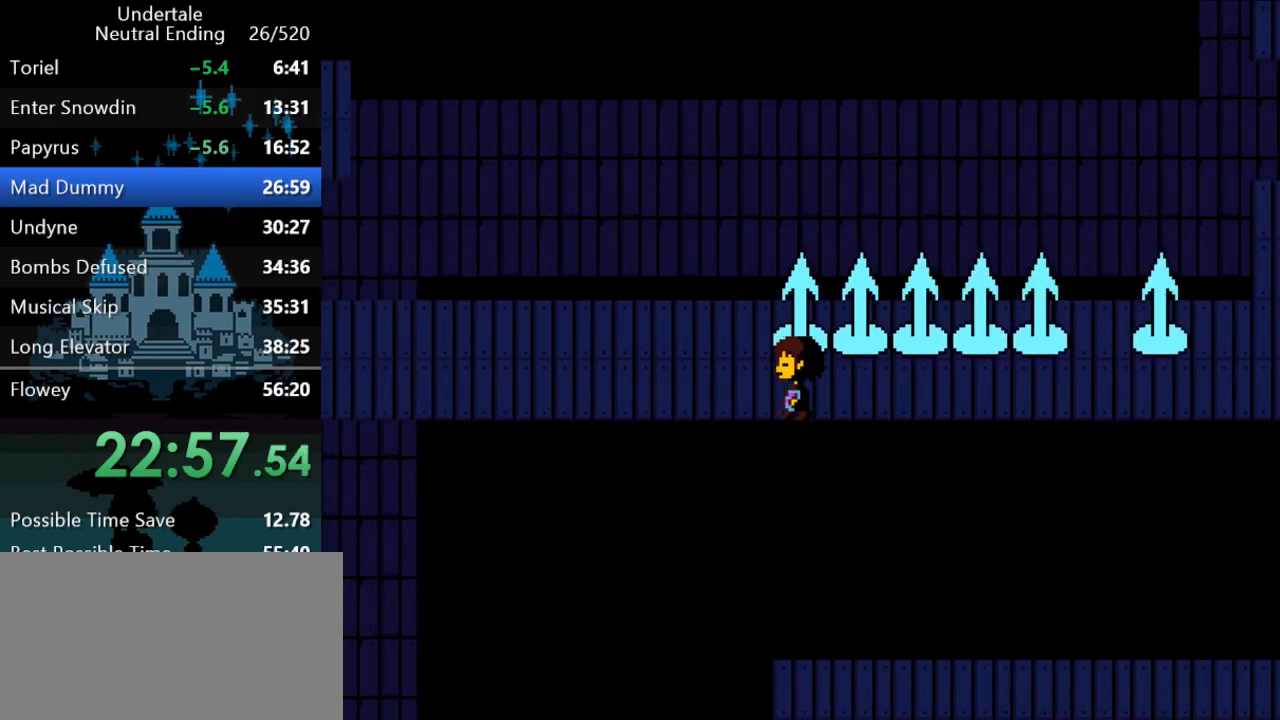
{"keys": ["down", "left", "up"], "events": [[250, "up", "down"]]}
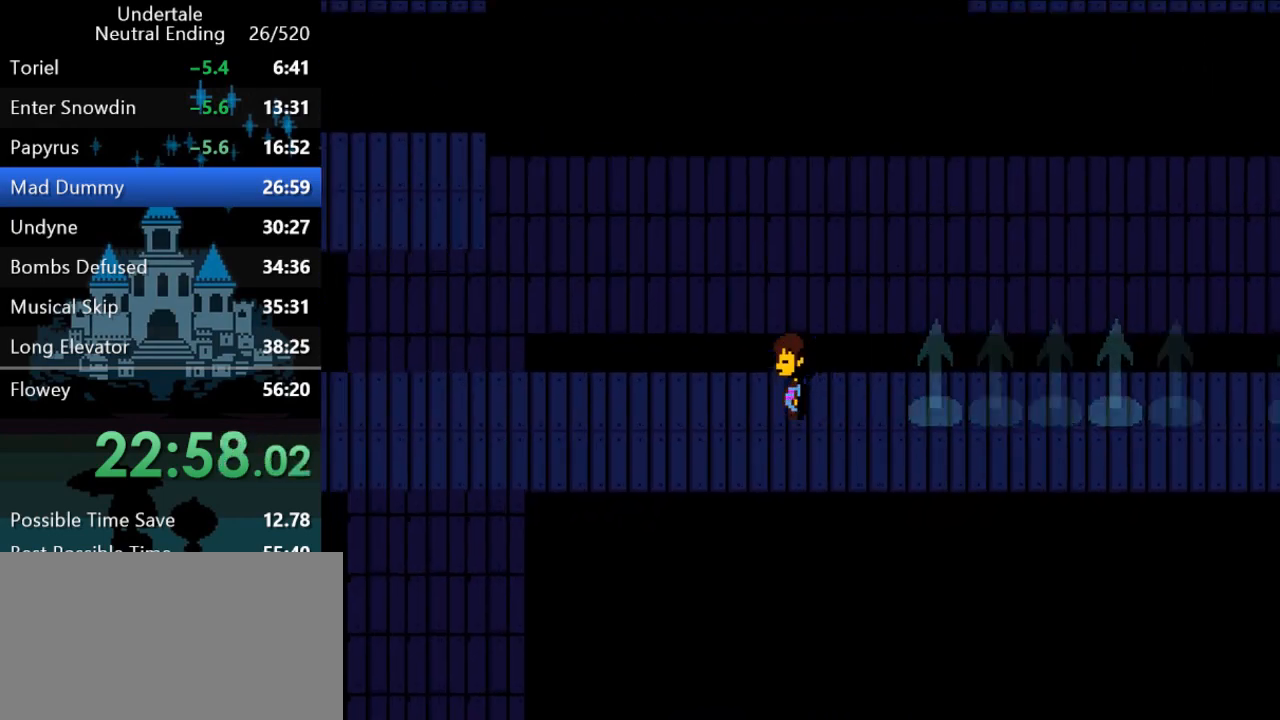
{"keys": ["down", "left", "up"], "events": []}
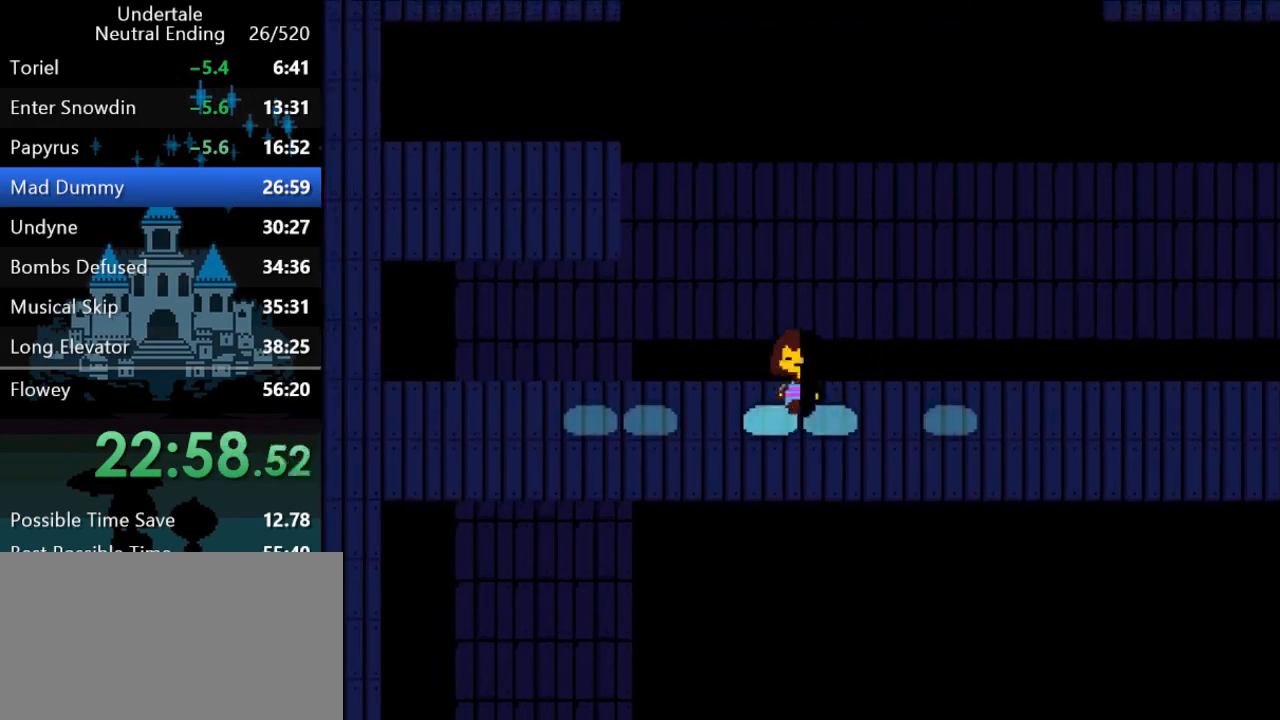
{"keys": ["down", "left"], "events": [[83, "up", "up"]]}
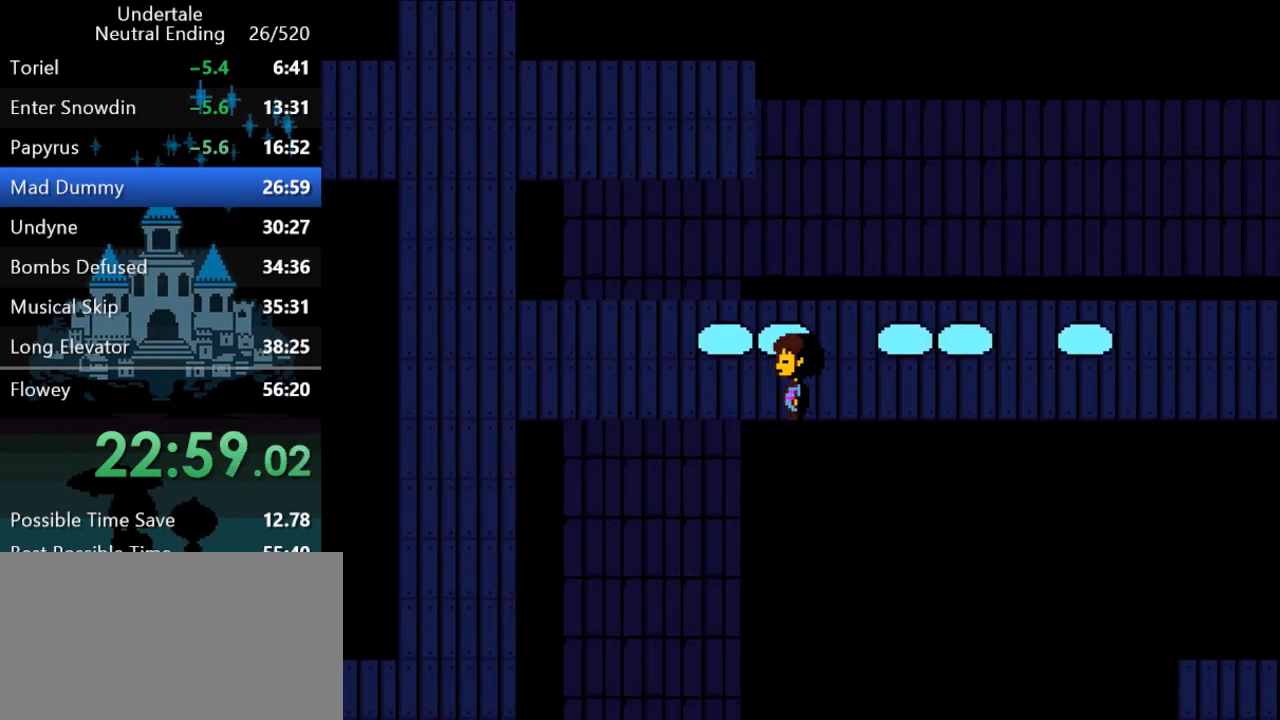
{"keys": ["down", "left"], "events": []}
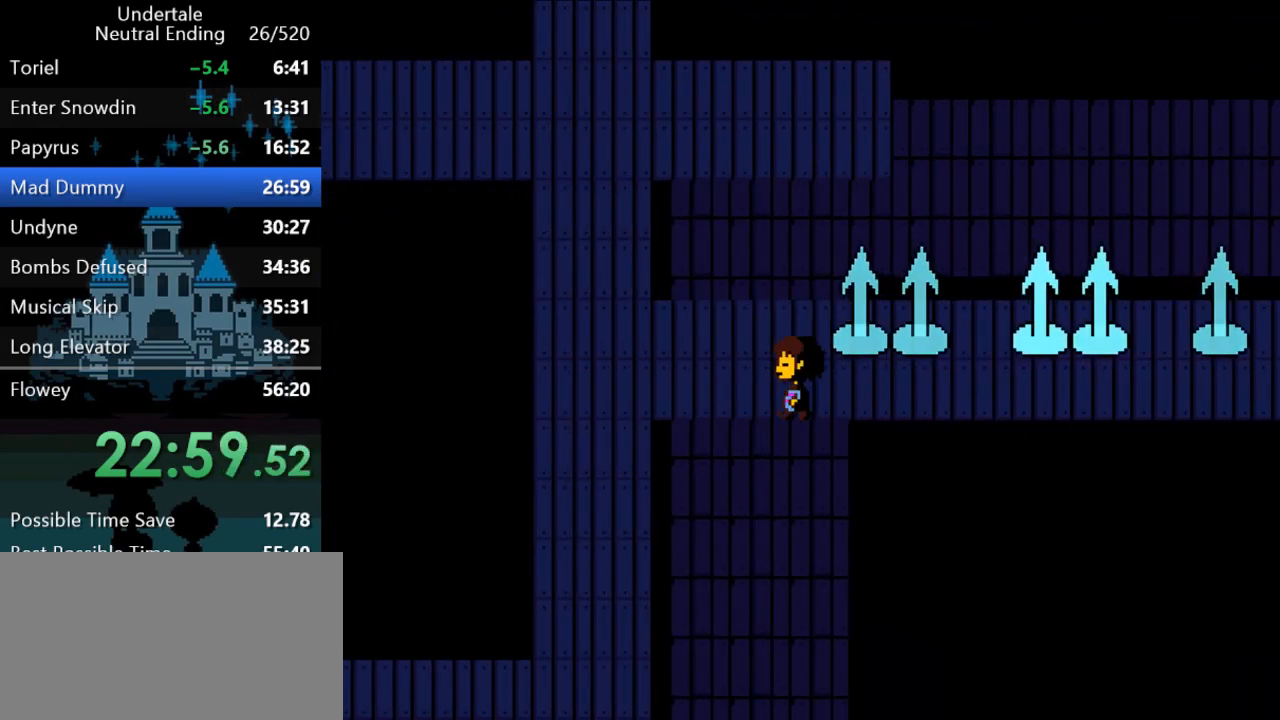
{"keys": ["down", "left"], "events": []}
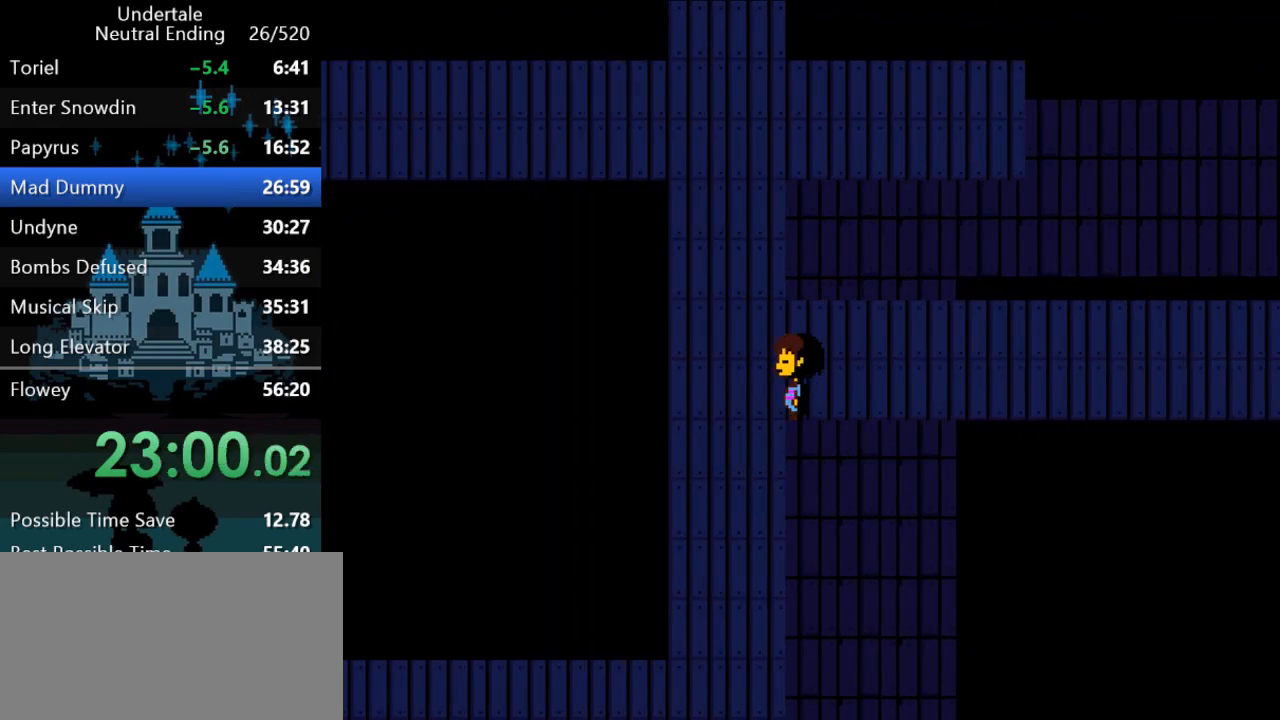
{"keys": ["down", "right"], "events": [[450, "left", "up"], [450, "right", "down"]]}
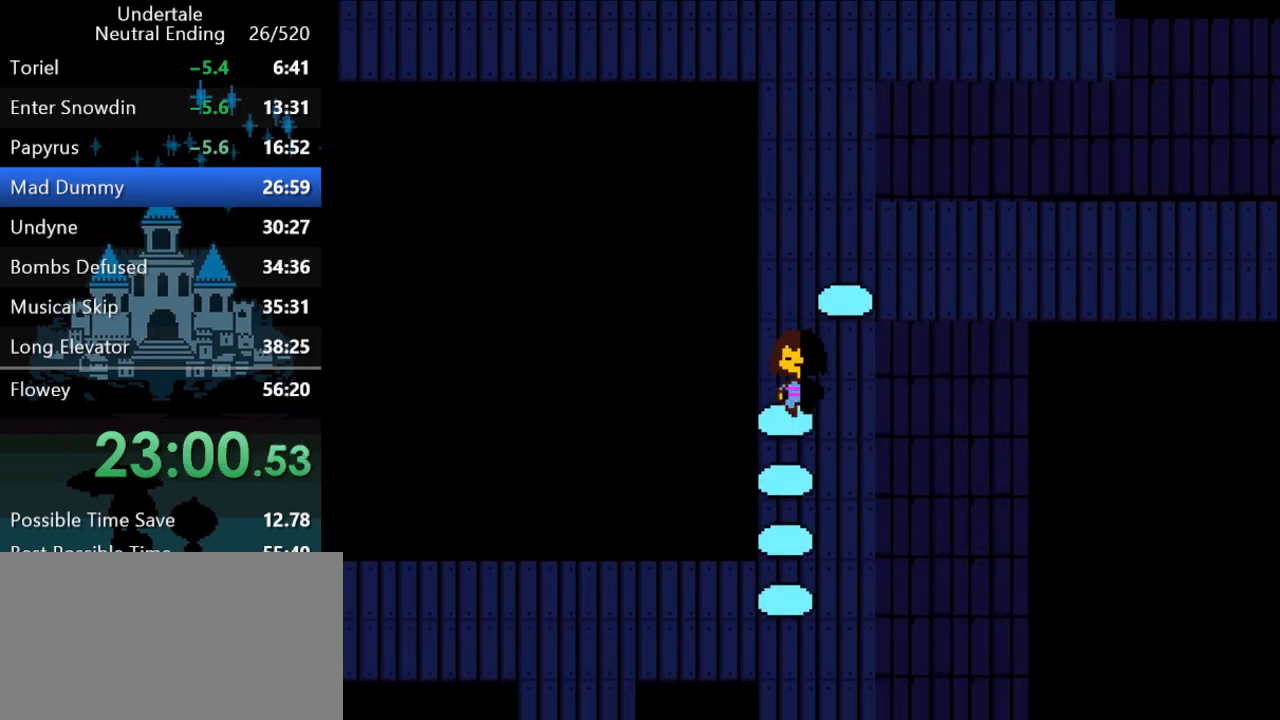
{"keys": ["down"], "events": [[367, "right", "up"]]}
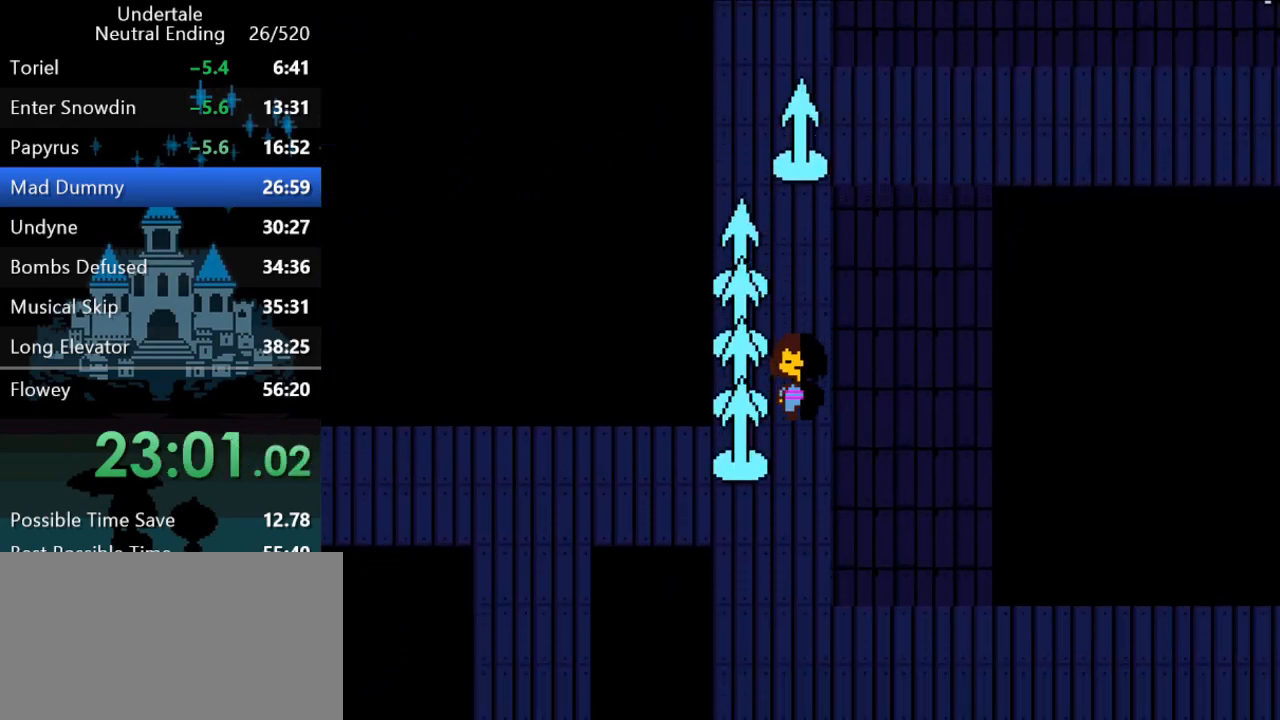
{"keys": ["down", "left"], "events": [[400, "left", "down"]]}
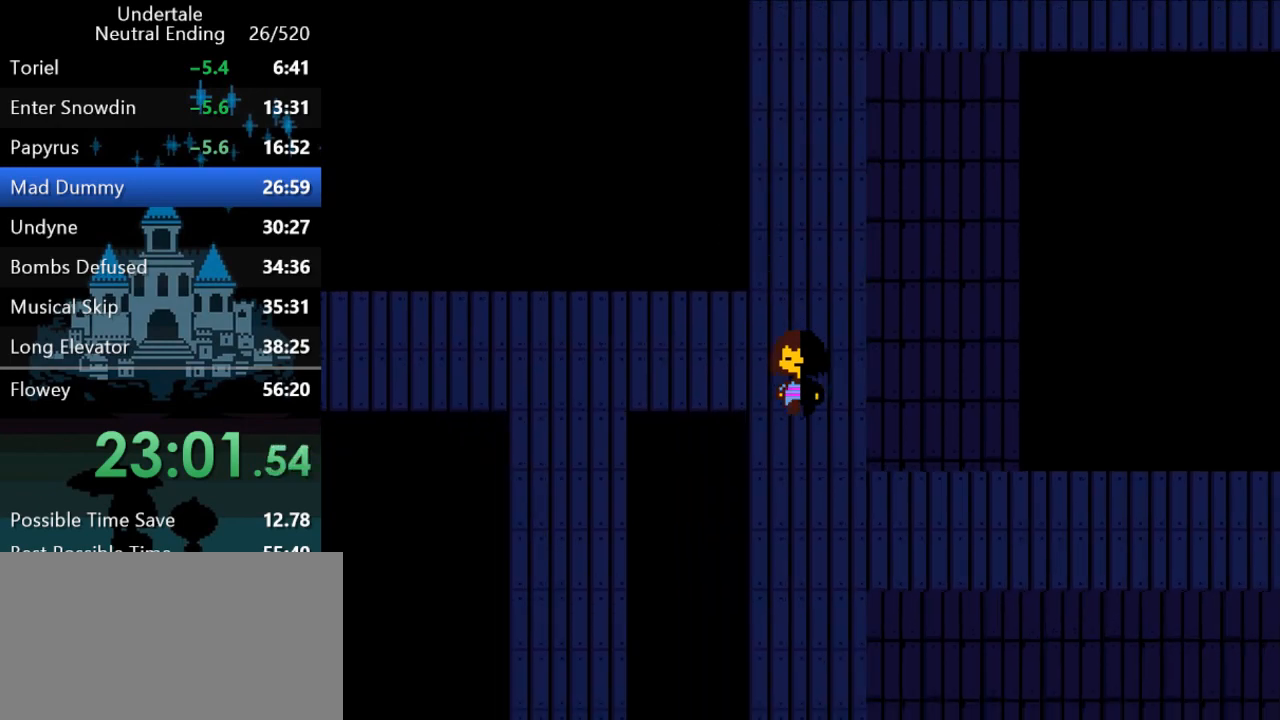
{"keys": ["down", "left"], "events": []}
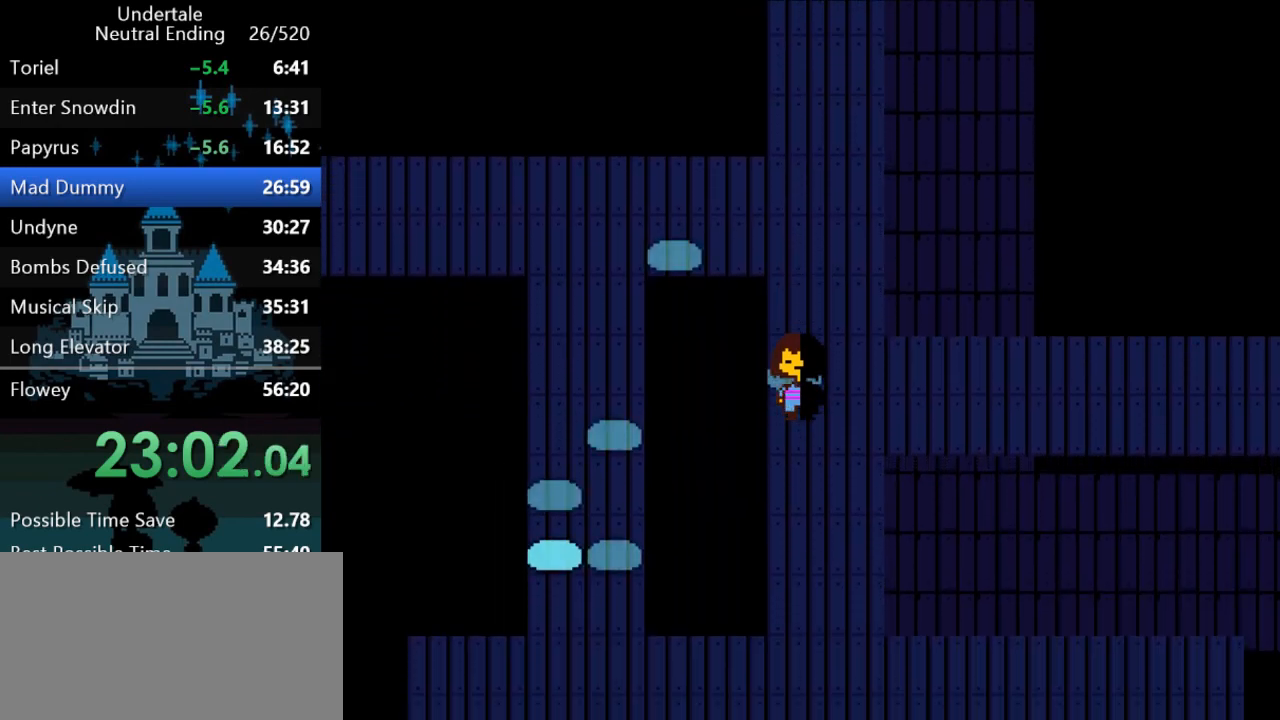
{"keys": ["down"], "events": [[50, "left", "up"], [50, "right", "down"], [433, "right", "up"]]}
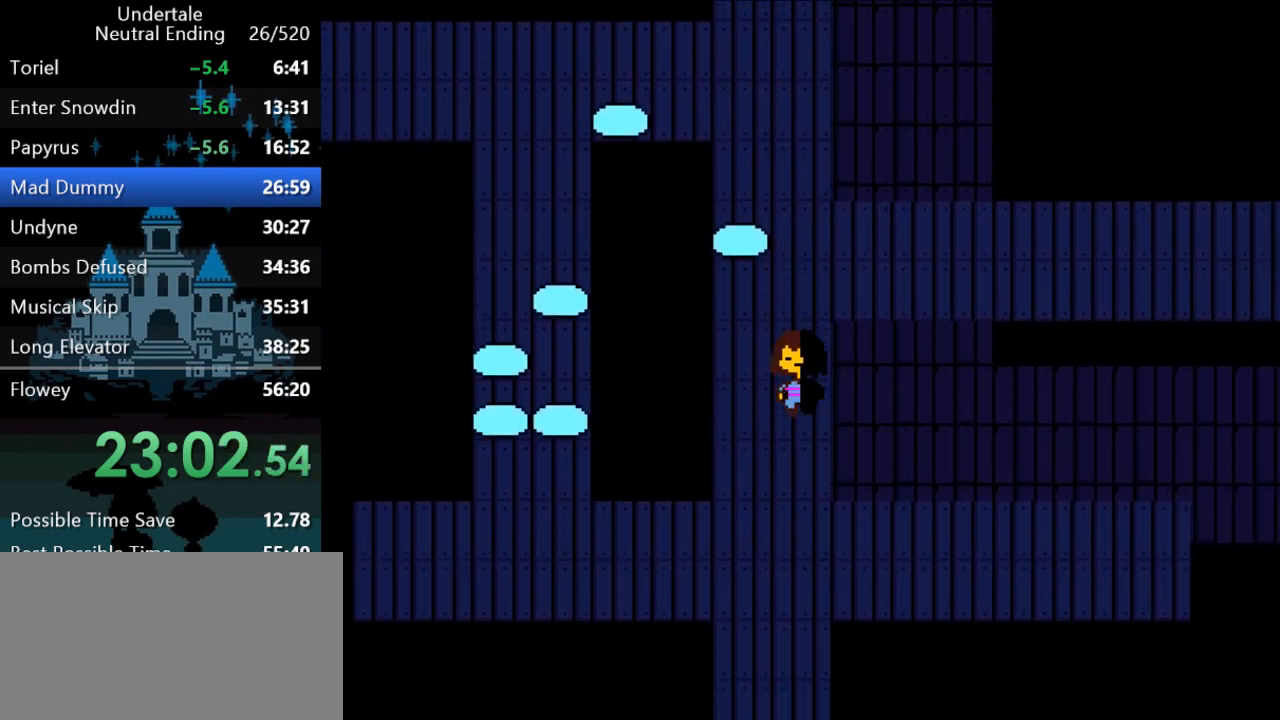
{"keys": ["down"], "events": []}
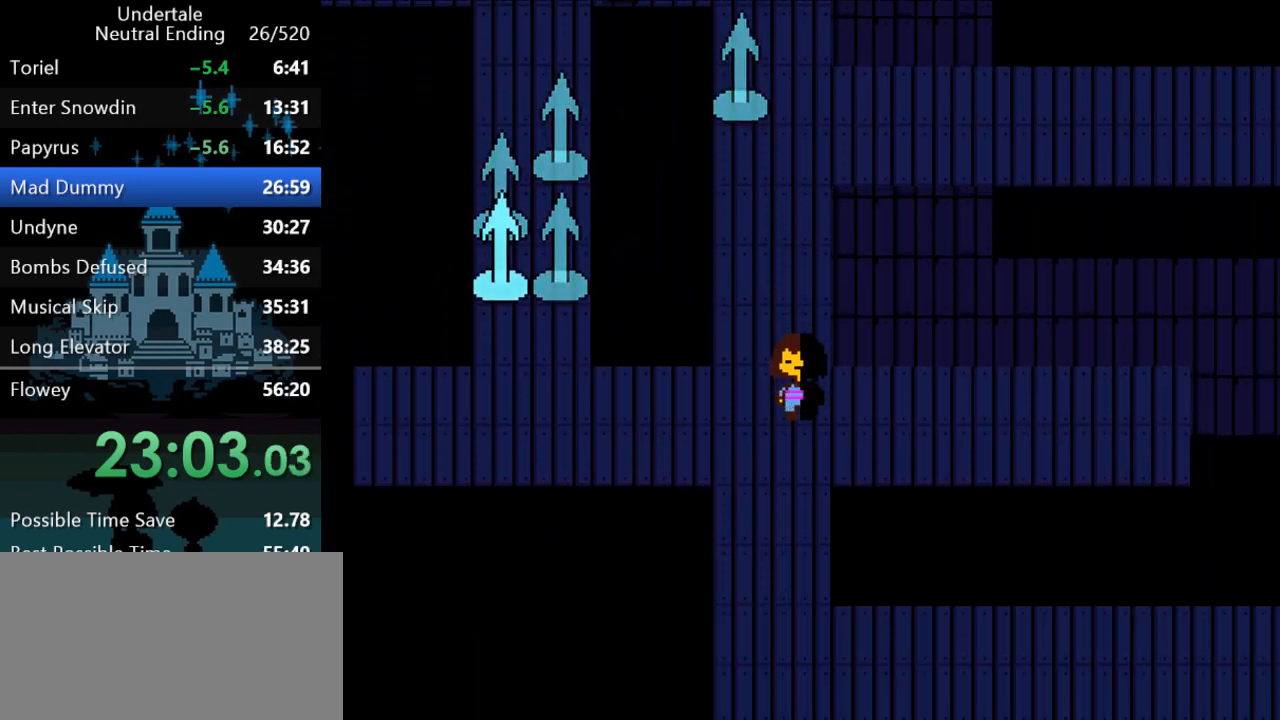
{"keys": ["down", "left"], "events": [[200, "left", "down"]]}
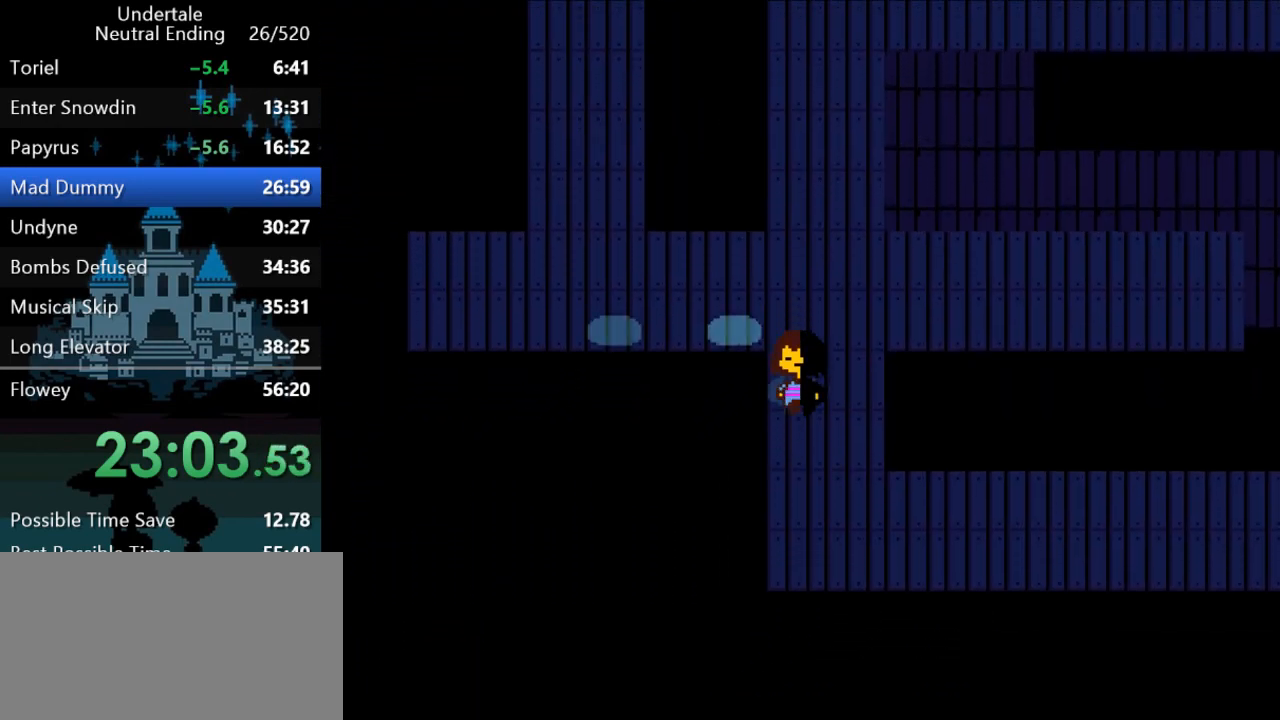
{"keys": ["down", "right"], "events": [[17, "right", "down"], [50, "left", "up"]]}
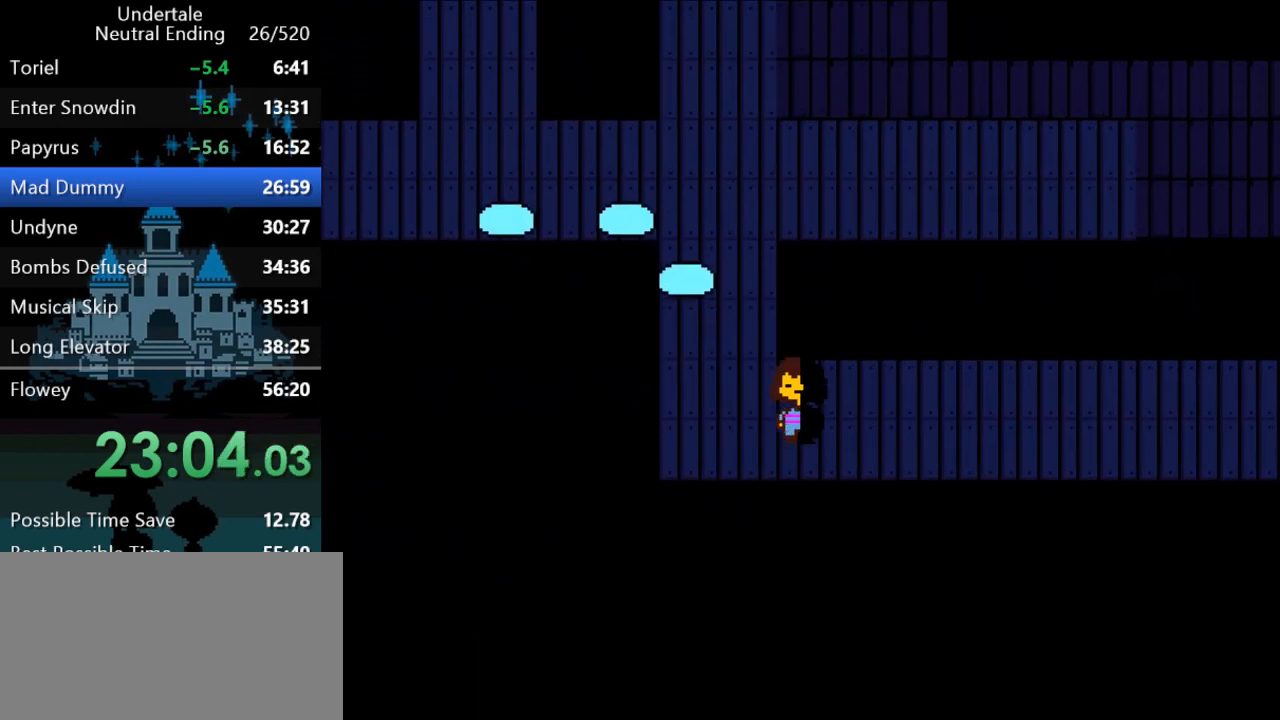
{"keys": ["down", "right"], "events": []}
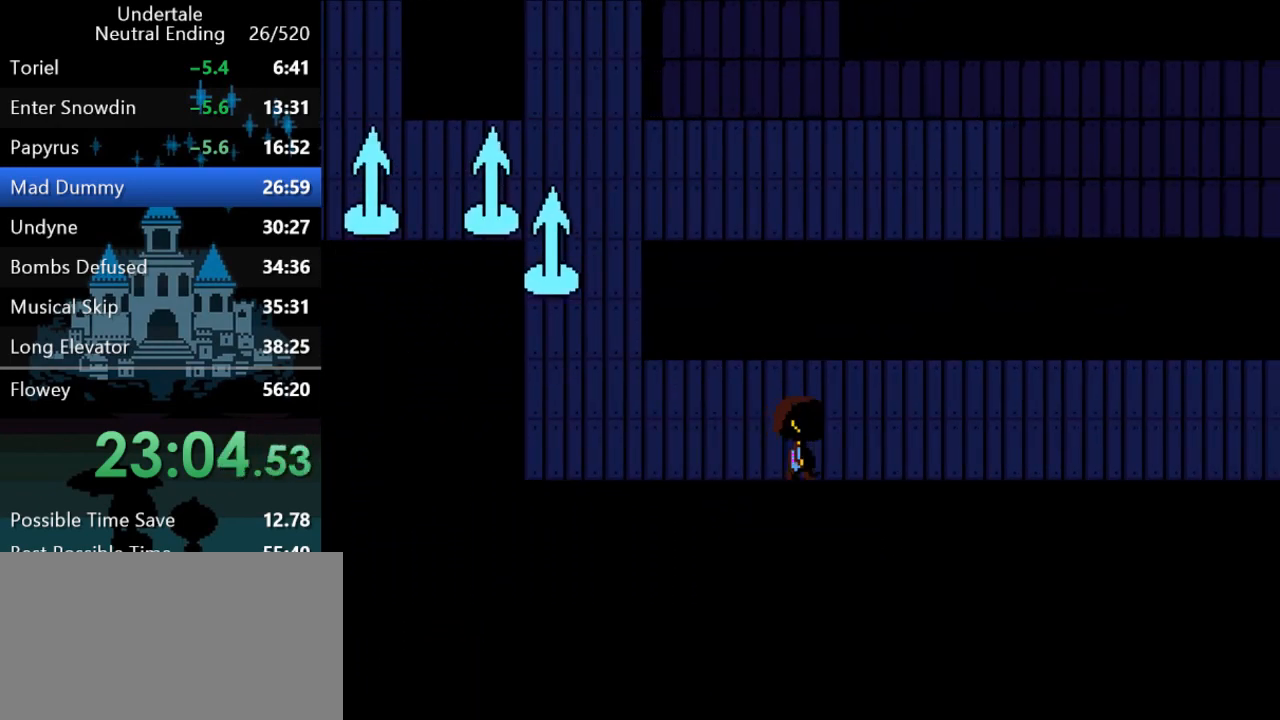
{"keys": ["down", "right"], "events": []}
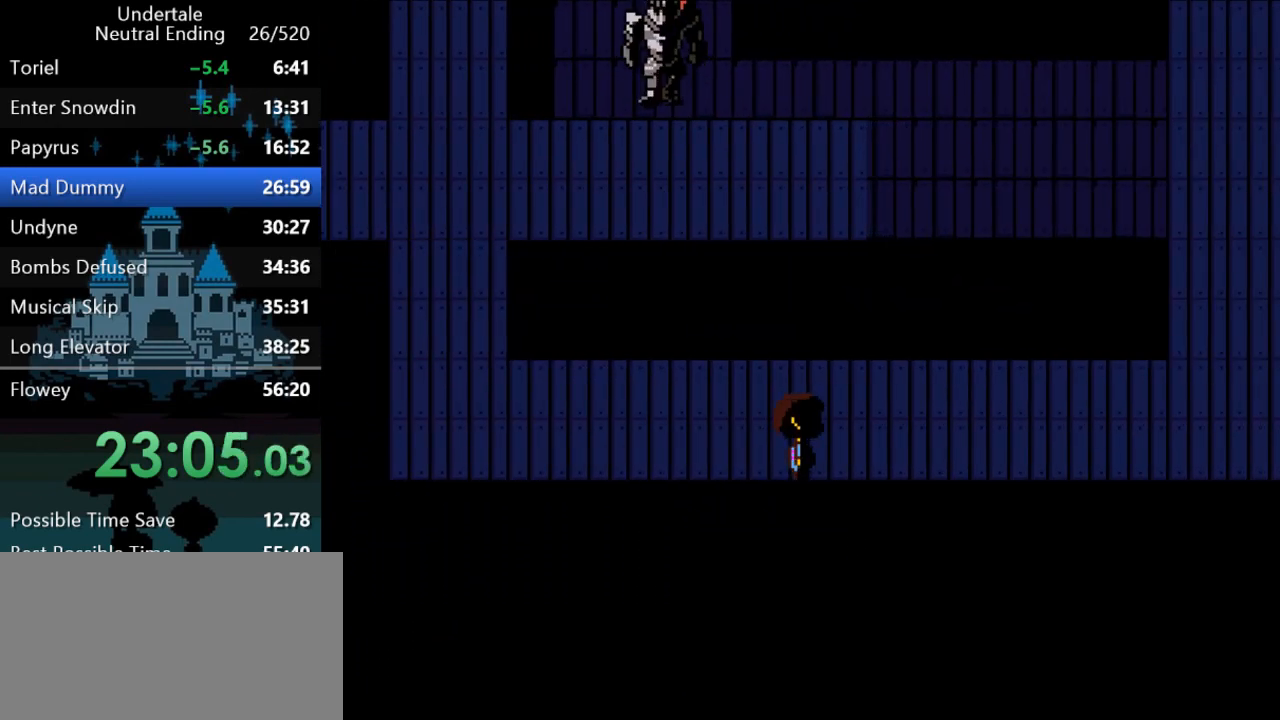
{"keys": ["down", "right", "up"], "events": [[317, "up", "down"]]}
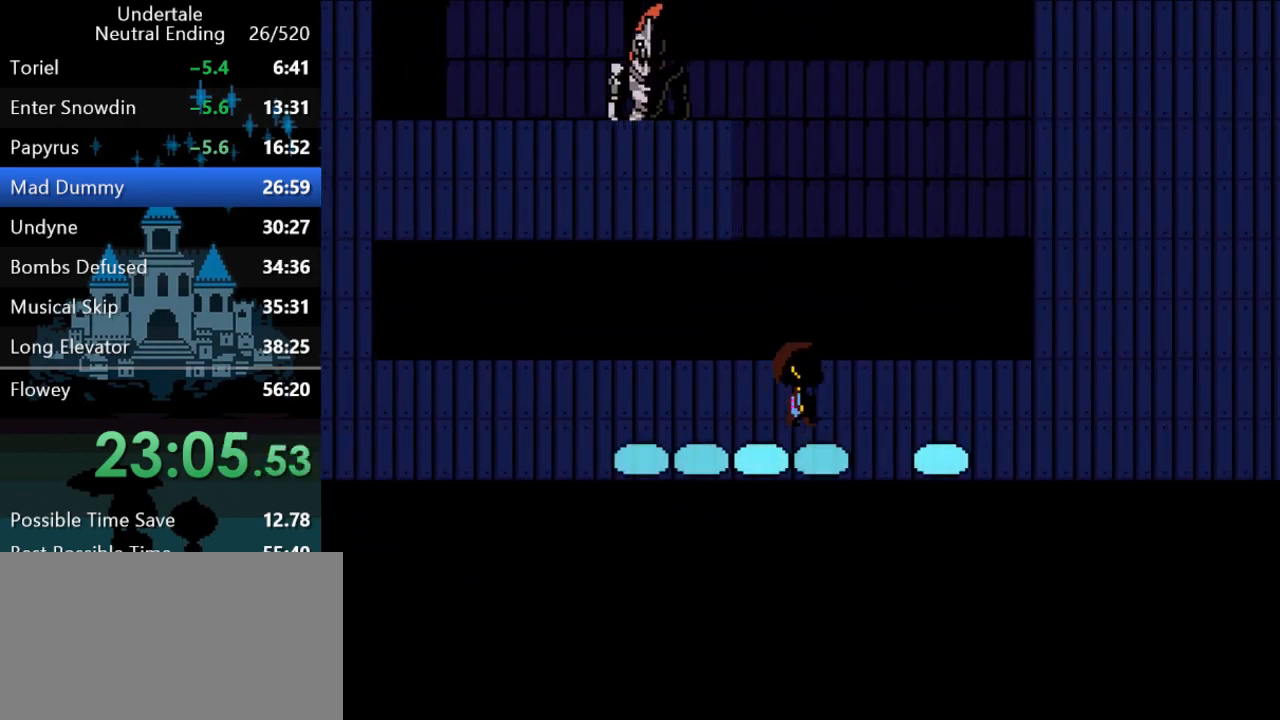
{"keys": ["down", "right", "up"], "events": []}
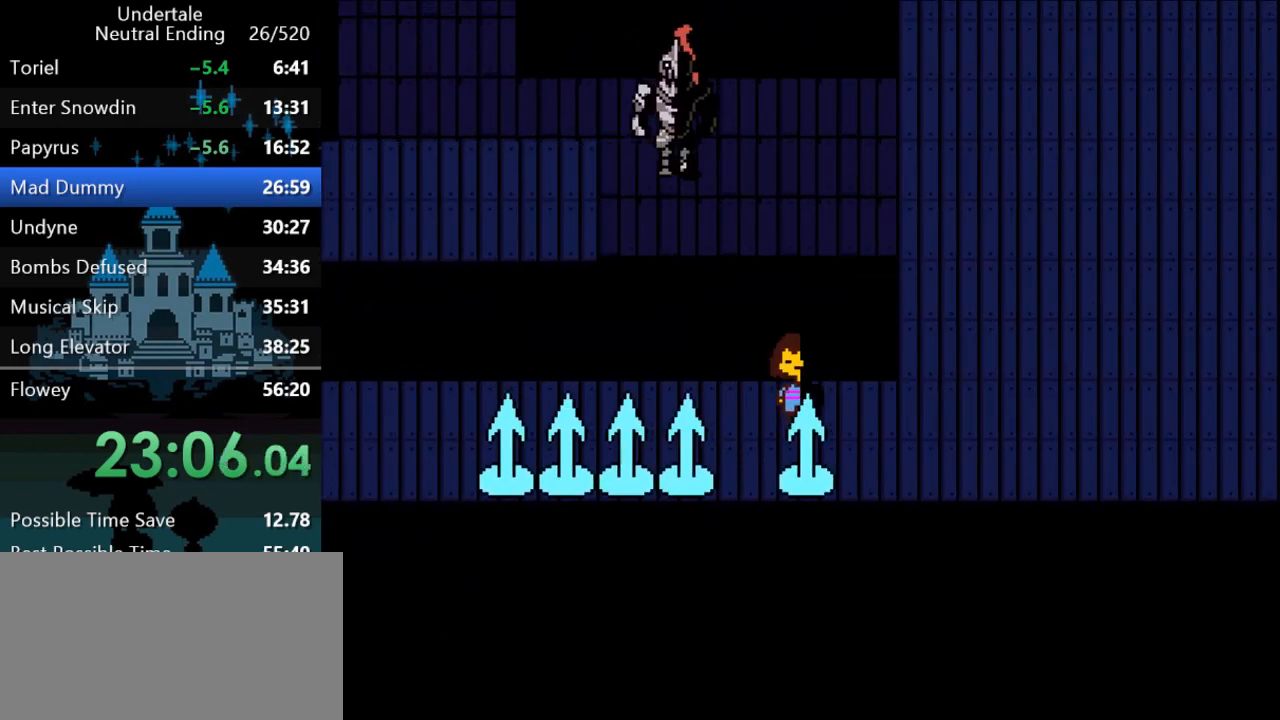
{"keys": ["down", "right", "up"], "events": []}
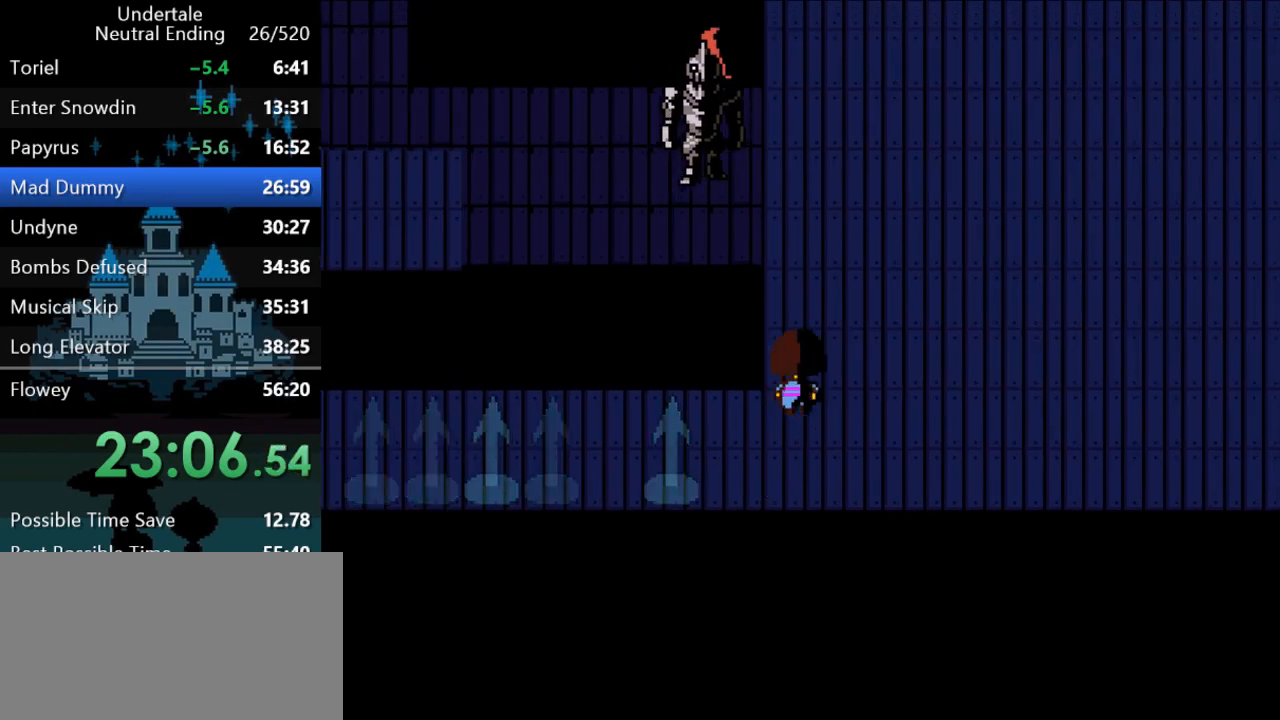
{"keys": ["down", "right"], "events": [[500, "up", "up"]]}
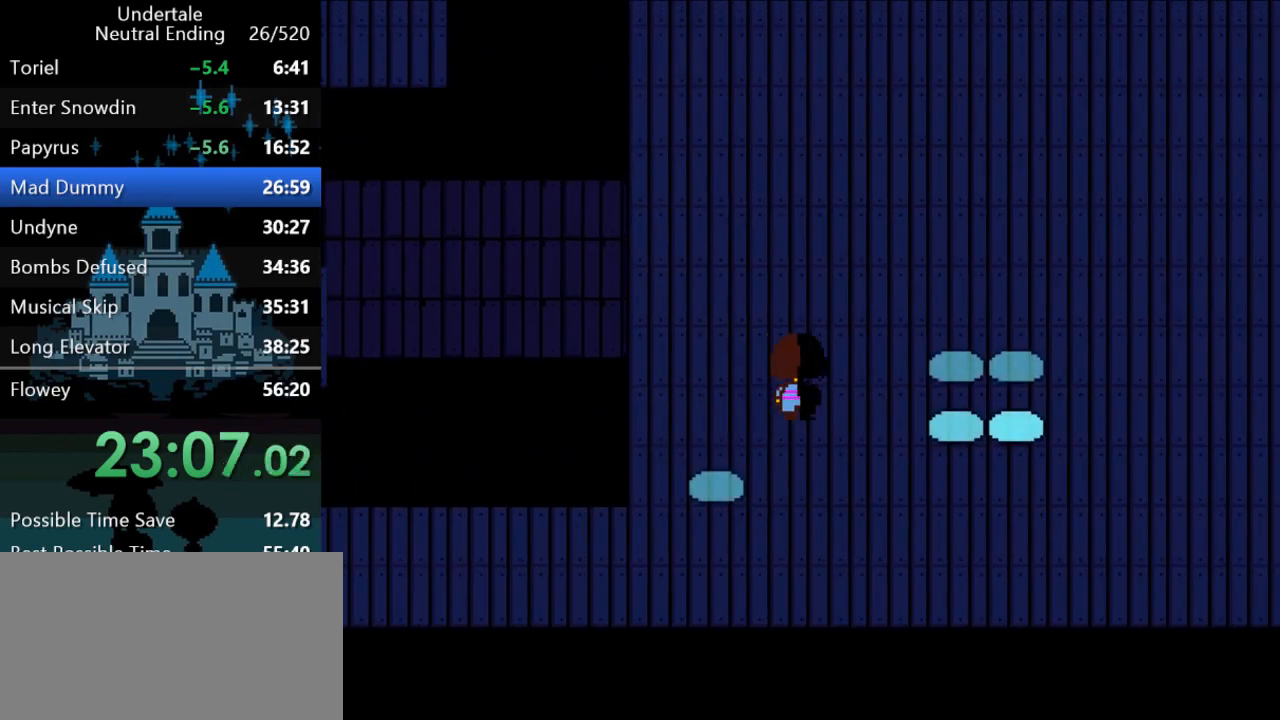
{"keys": ["right"], "events": [[433, "down", "up"]]}
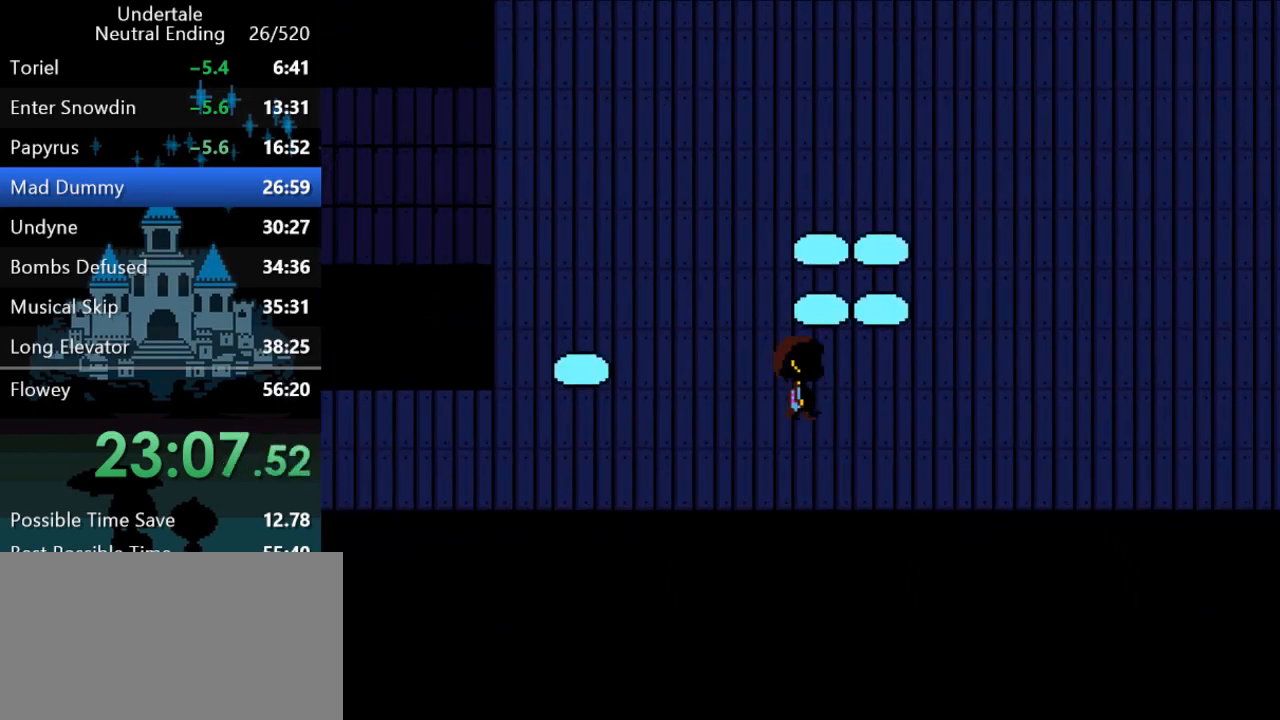
{"keys": ["right", "up"], "events": [[150, "up", "down"]]}
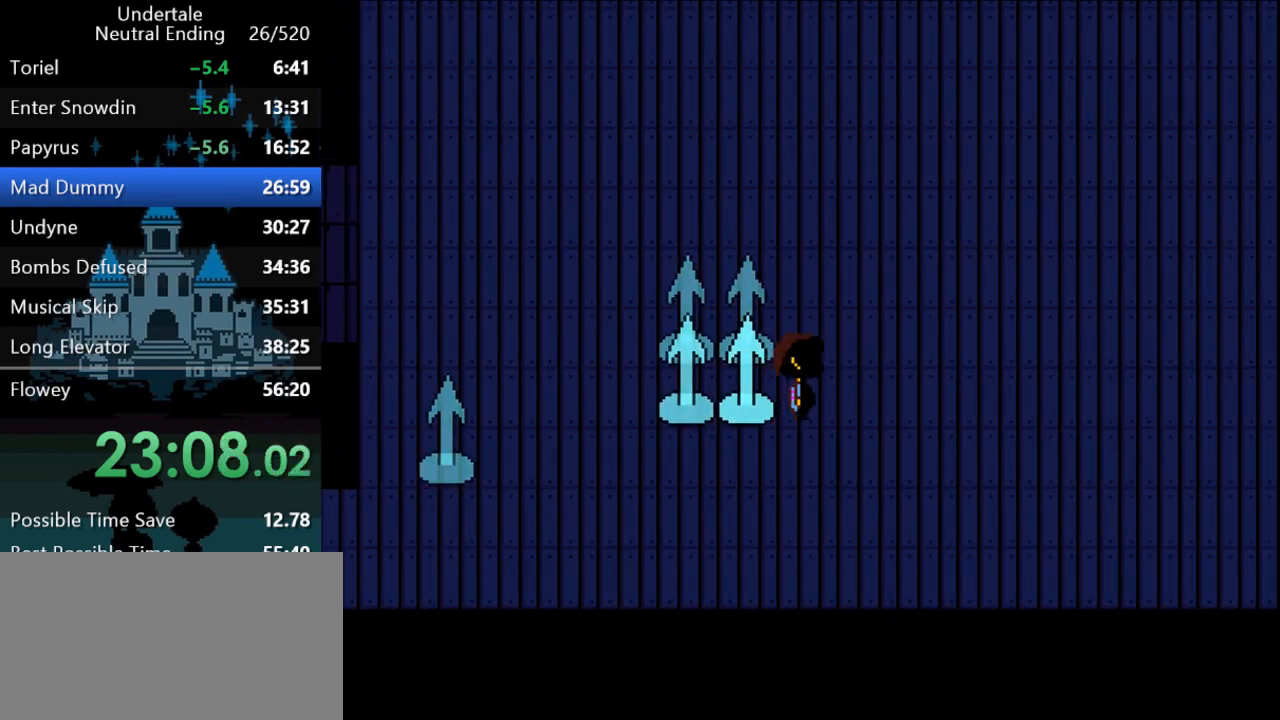
{"keys": ["right"], "events": [[500, "up", "up"]]}
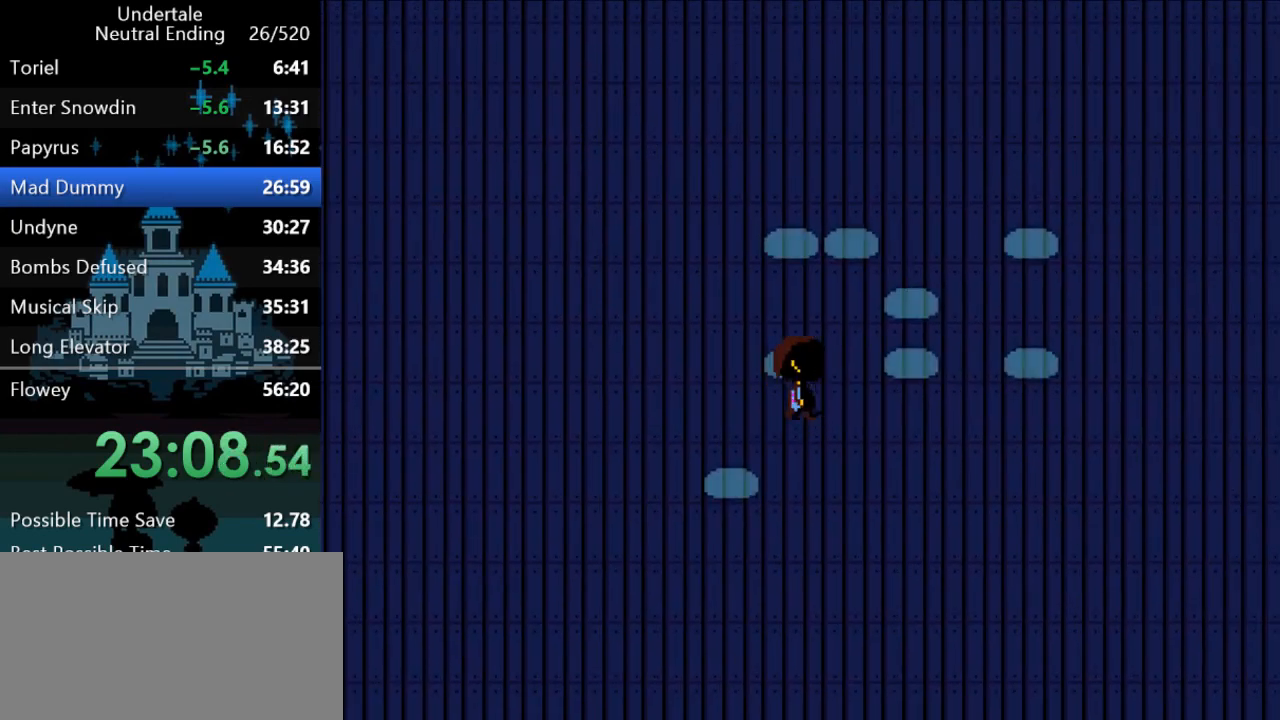
{"keys": ["right"], "events": [[67, "down", "down"], [300, "down", "up"]]}
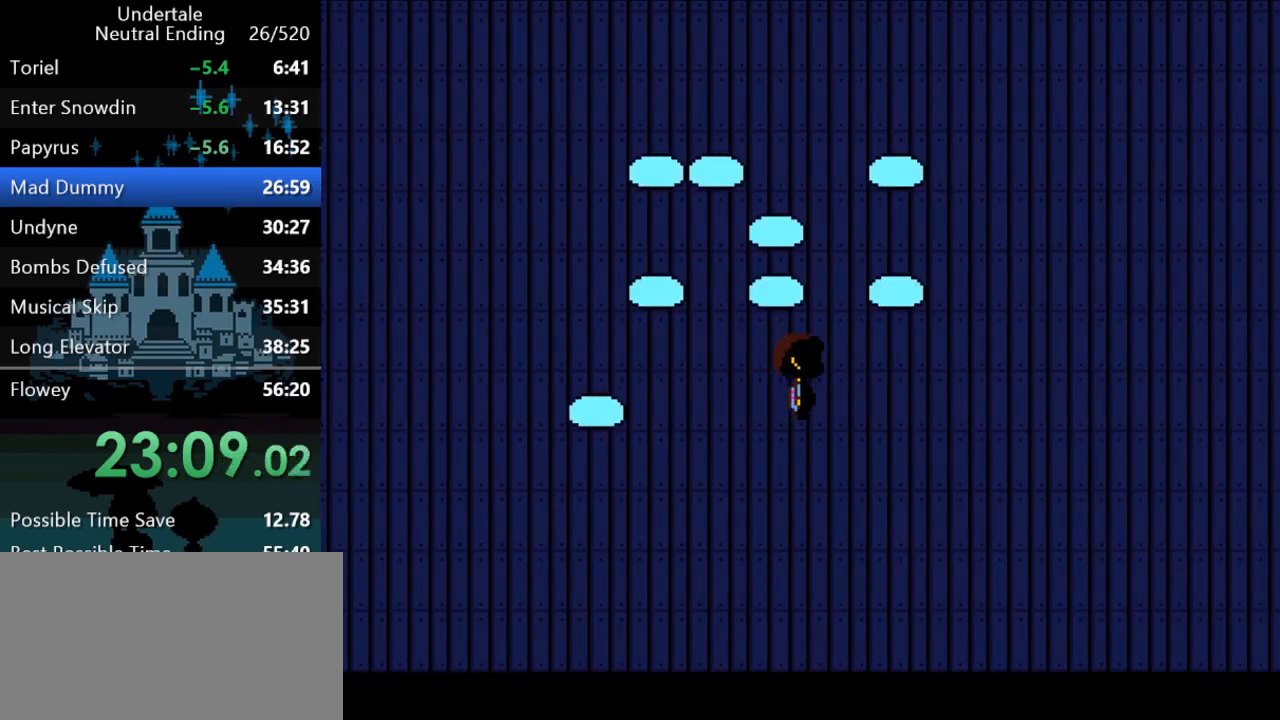
{"keys": ["right", "up"], "events": [[383, "up", "down"]]}
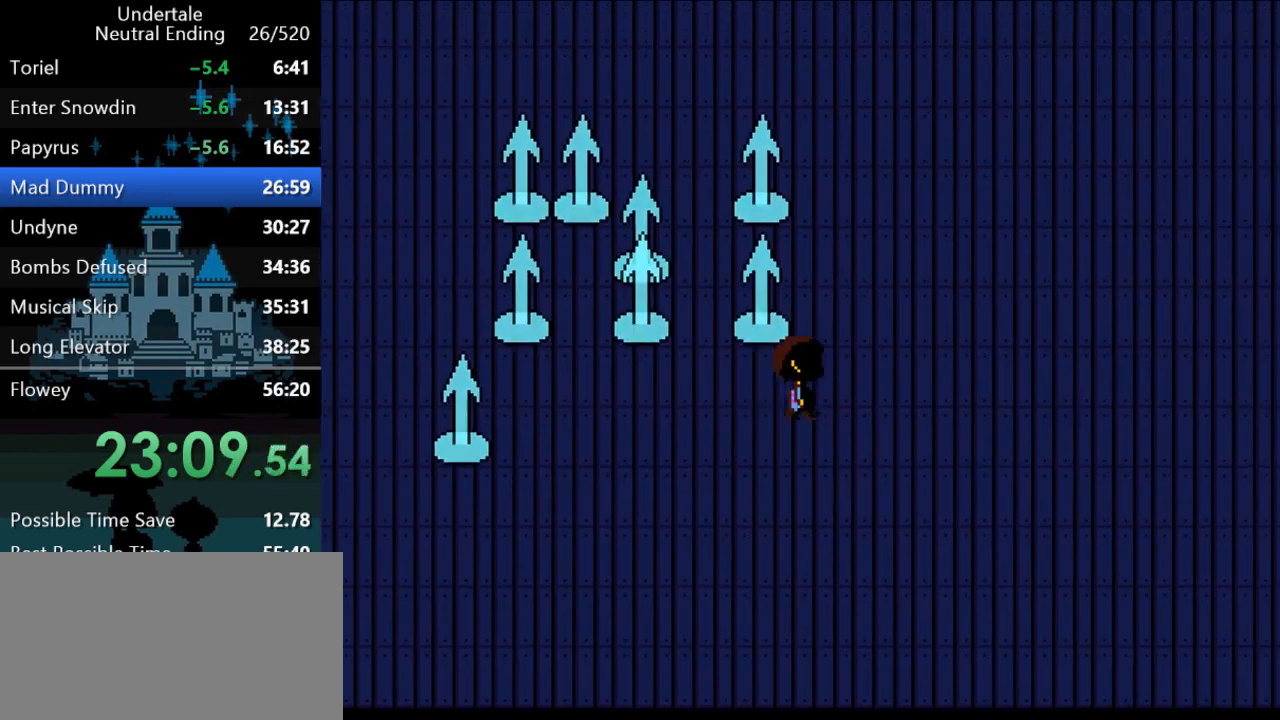
{"keys": ["right", "up"], "events": []}
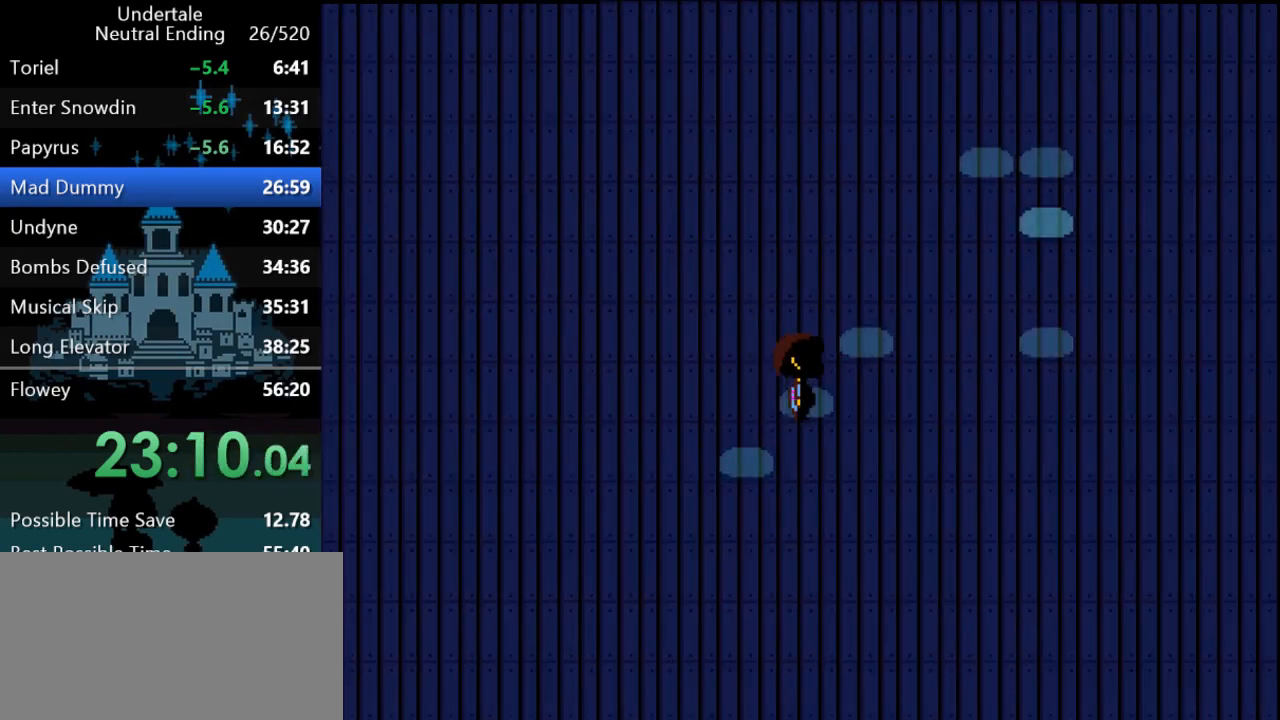
{"keys": ["down", "right"], "events": [[33, "up", "up"], [100, "down", "down"]]}
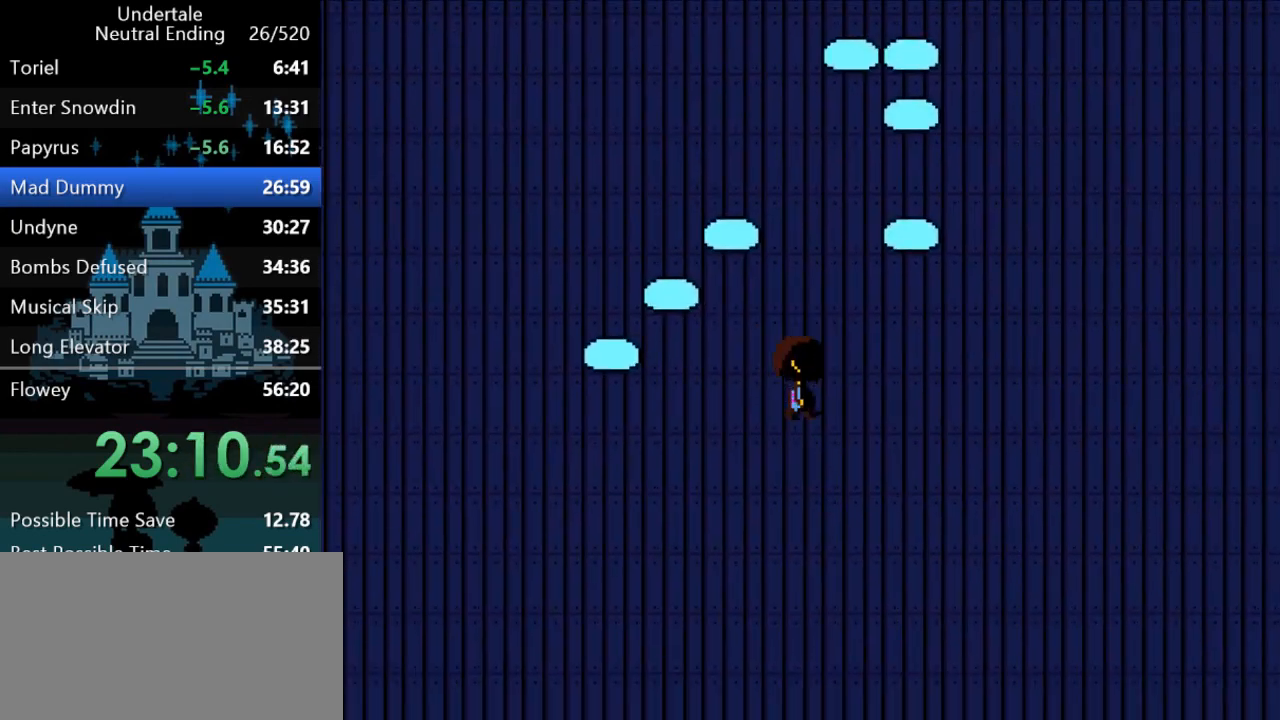
{"keys": ["right"], "events": [[33, "down", "up"]]}